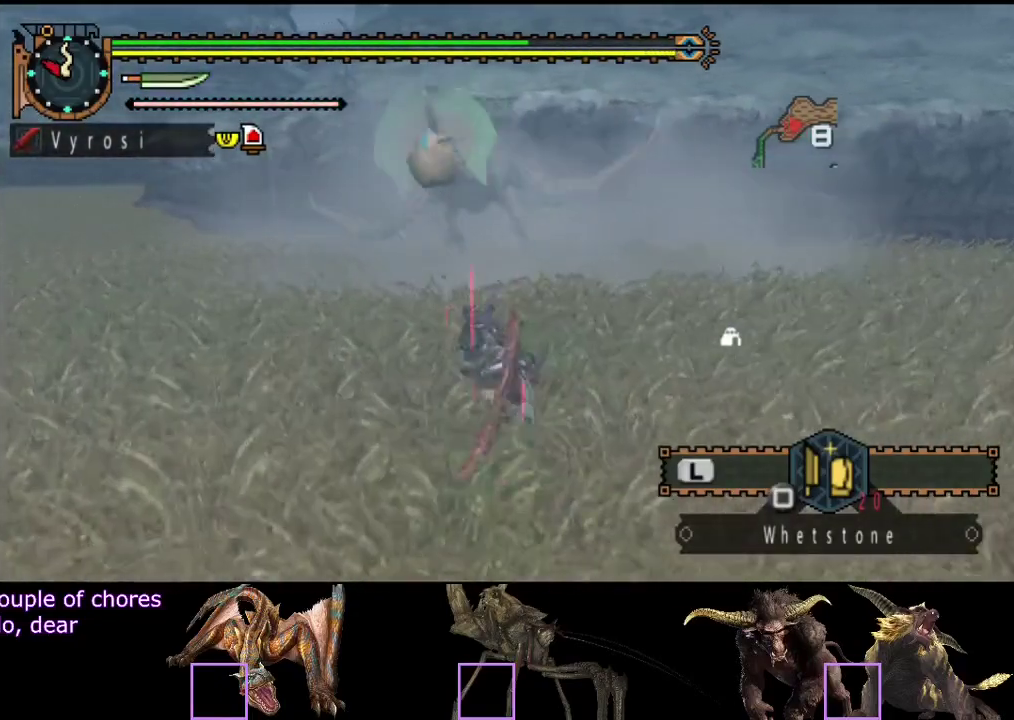
Gameplay with a controller (PlayStation layout); each line is a JSON object with the inputs held at the frame after it. "events" lists button and stick changes between this image and that frame as [ms after this image, input, new state], when the widget could be followed in between. Not read: CROSS L1 L2 L3 R1 R2 R3.
{"buttons": [], "left_stick": "up", "right_stick": "center", "events": [[150, "TRIANGLE", "down"], [283, "TRIANGLE", "up"]]}
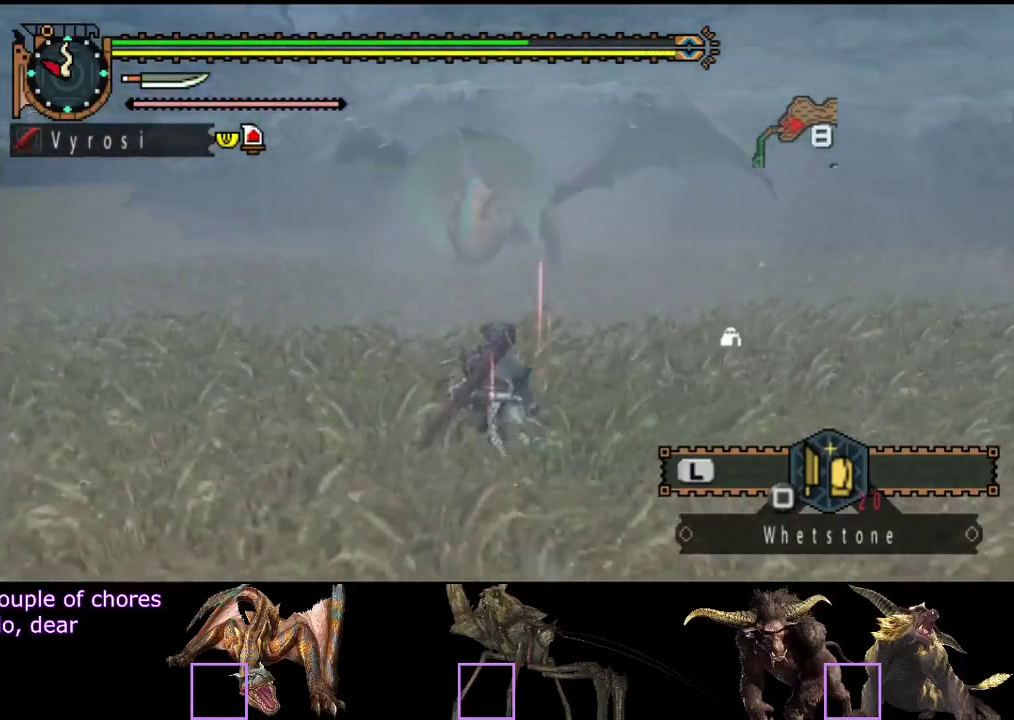
{"buttons": [], "left_stick": "up", "right_stick": "center", "events": []}
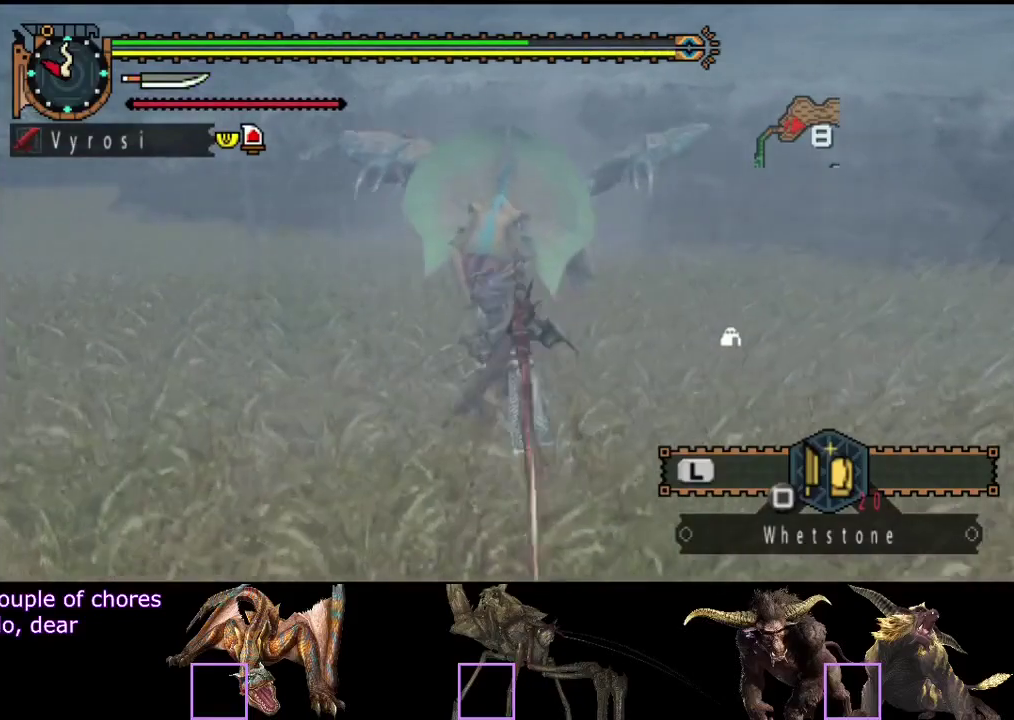
{"buttons": [], "left_stick": "center", "right_stick": "center", "events": [[267, "left_stick", "center"]]}
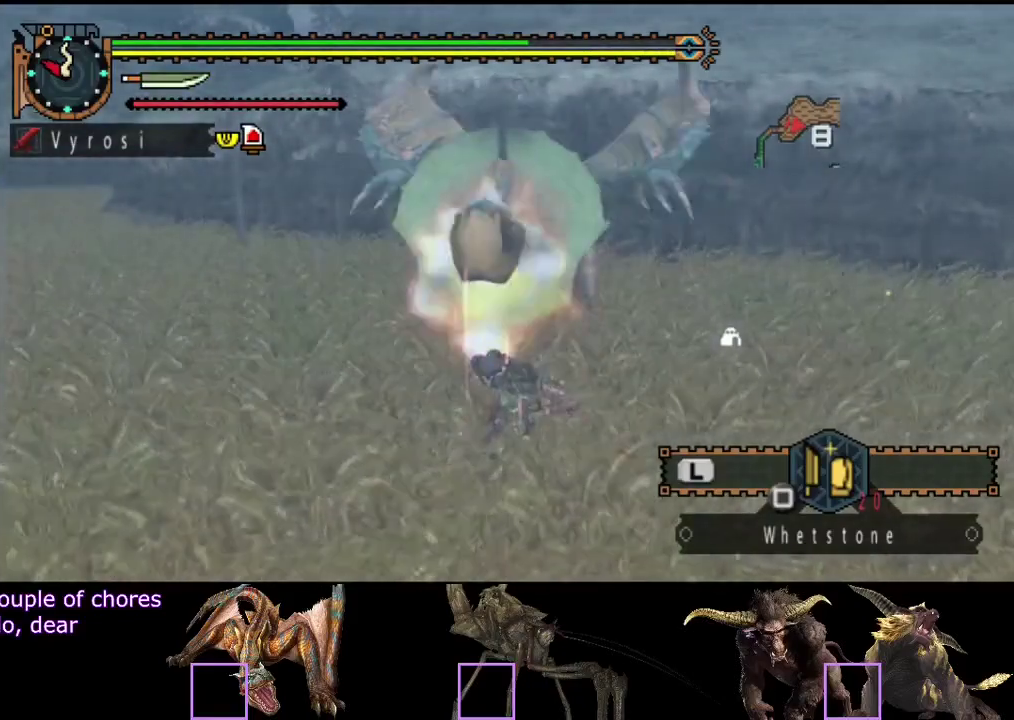
{"buttons": [], "left_stick": "center", "right_stick": "center", "events": []}
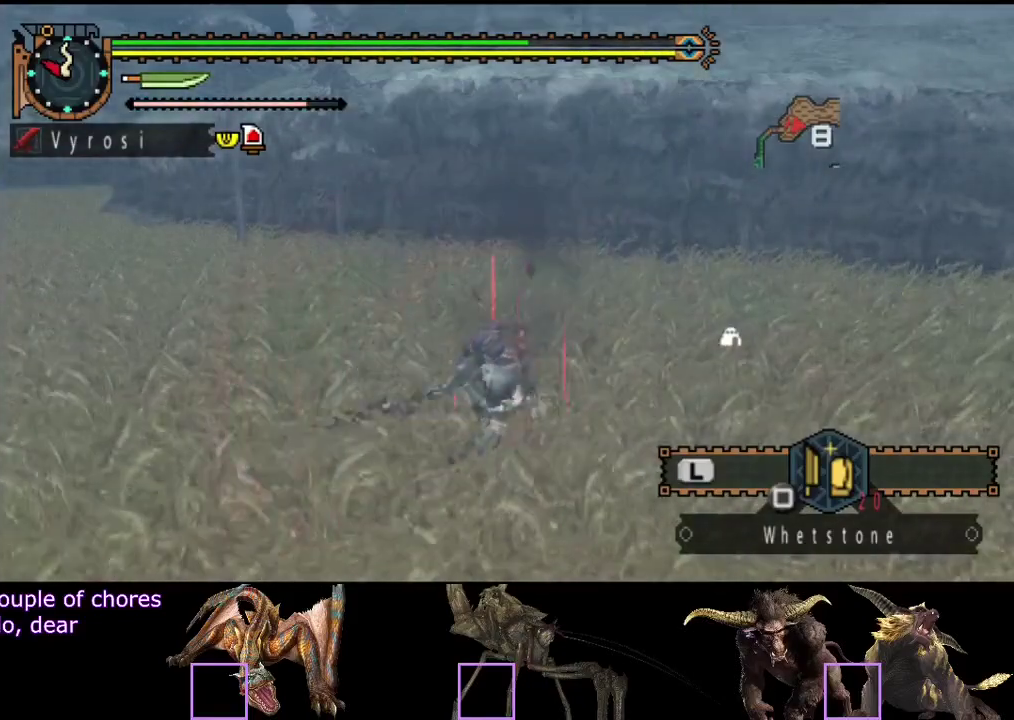
{"buttons": [], "left_stick": "down", "right_stick": "center", "events": [[417, "left_stick", "down"]]}
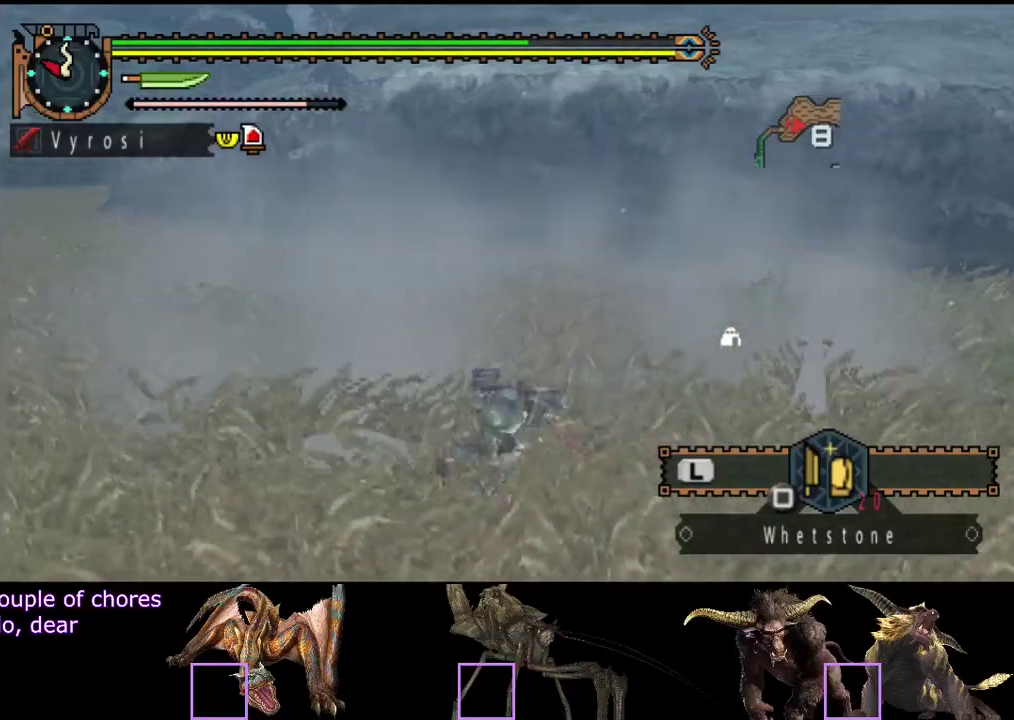
{"buttons": [], "left_stick": "center", "right_stick": "center", "events": [[183, "left_stick", "center"], [250, "CIRCLE", "down"], [250, "TRIANGLE", "down"], [417, "CIRCLE", "up"], [417, "TRIANGLE", "up"]]}
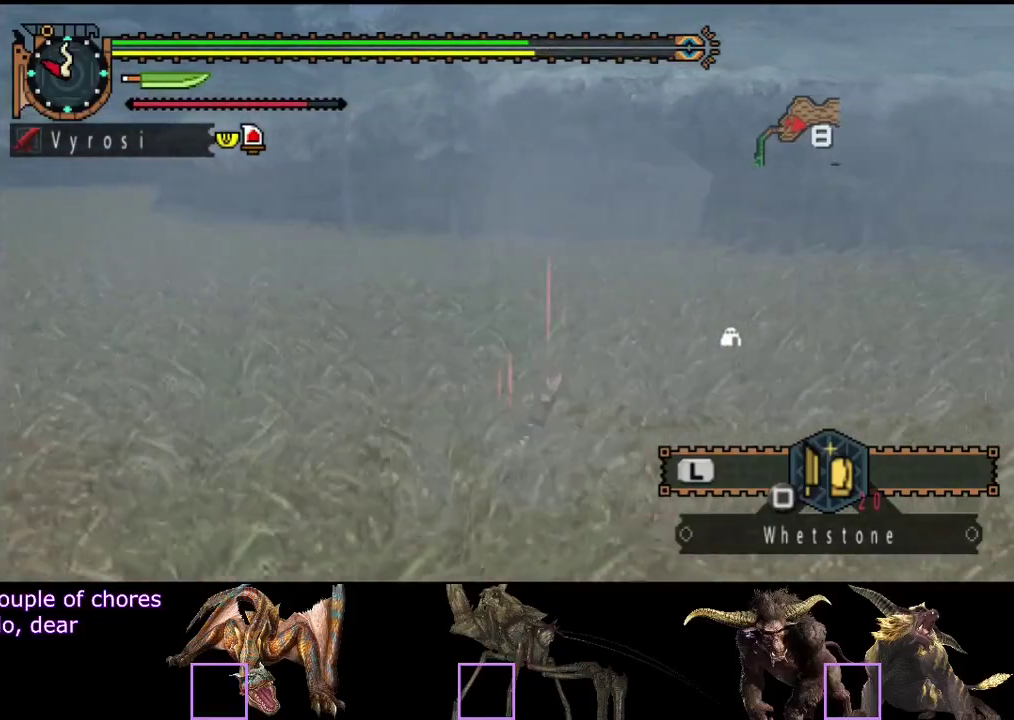
{"buttons": [], "left_stick": "down", "right_stick": "center", "events": [[267, "left_stick", "down"], [267, "right_stick", "right"], [417, "right_stick", "center"]]}
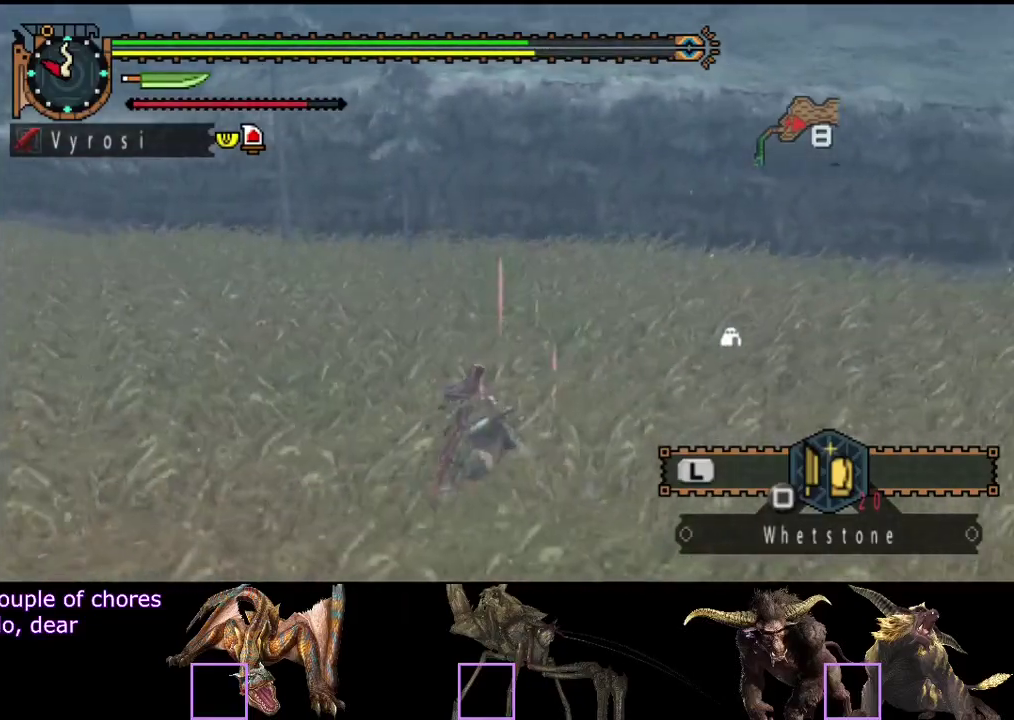
{"buttons": [], "left_stick": "down", "right_stick": "center", "events": []}
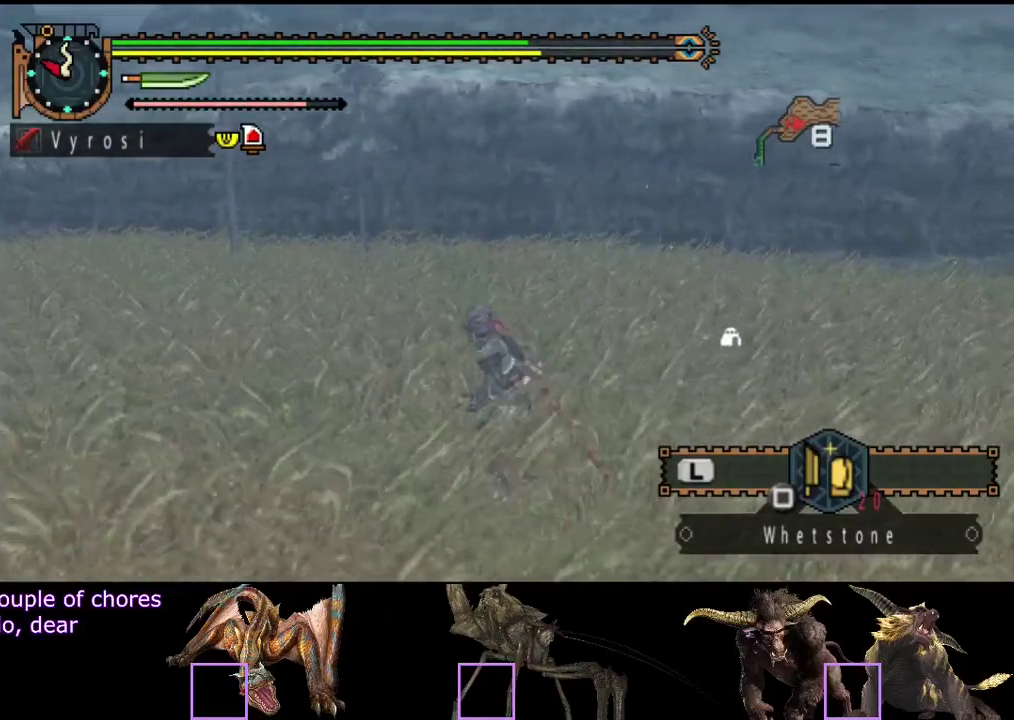
{"buttons": [], "left_stick": "down-right", "right_stick": "center", "events": [[233, "left_stick", "down-right"]]}
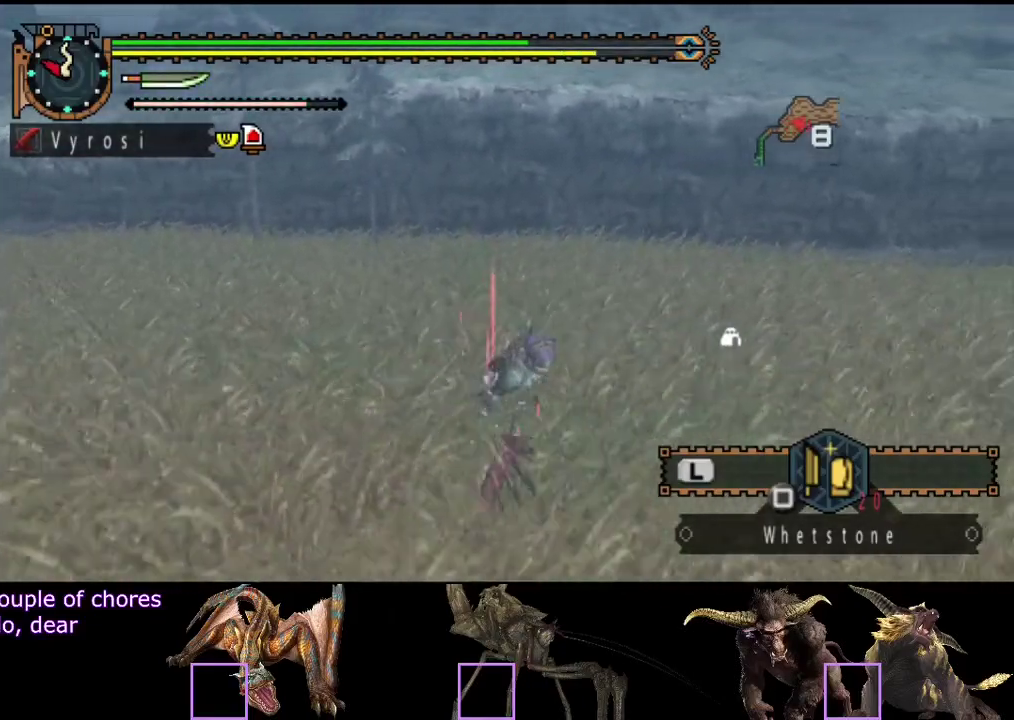
{"buttons": [], "left_stick": "down-right", "right_stick": "center", "events": []}
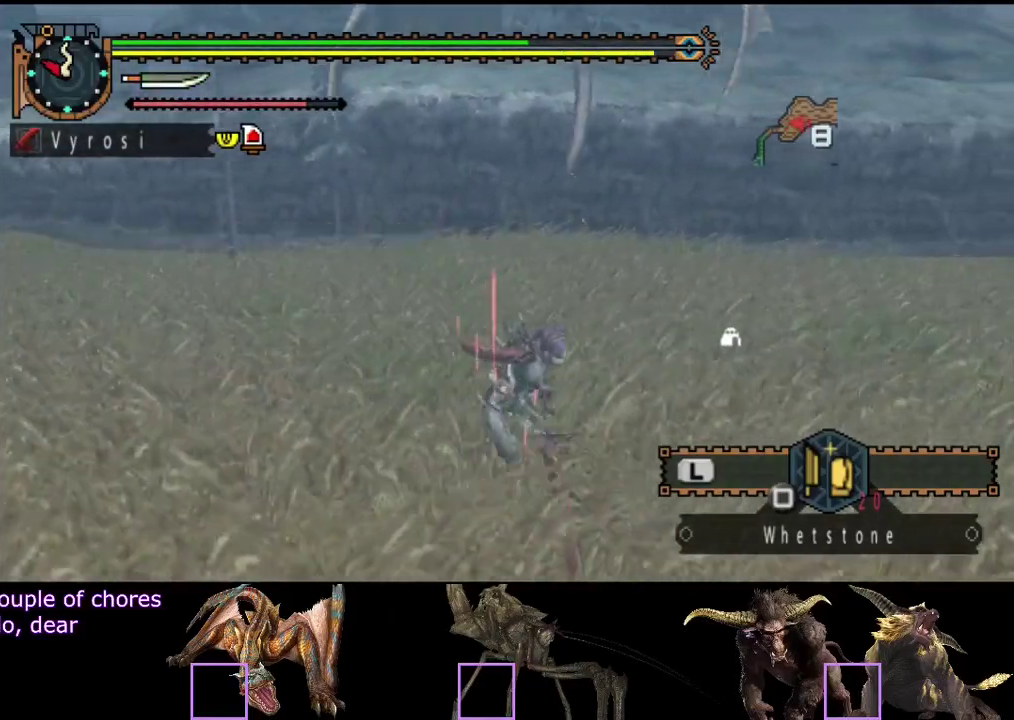
{"buttons": [], "left_stick": "up", "right_stick": "center", "events": [[183, "left_stick", "right"], [250, "left_stick", "up-right"], [317, "left_stick", "up"]]}
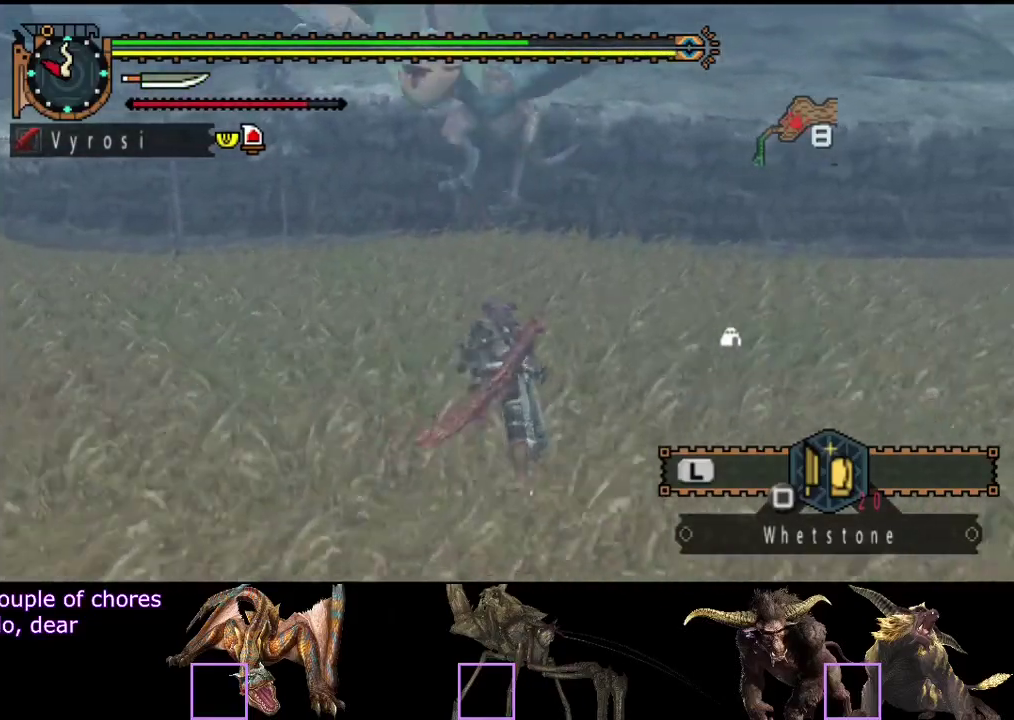
{"buttons": [], "left_stick": "up", "right_stick": "center", "events": [[150, "TRIANGLE", "down"], [217, "TRIANGLE", "up"]]}
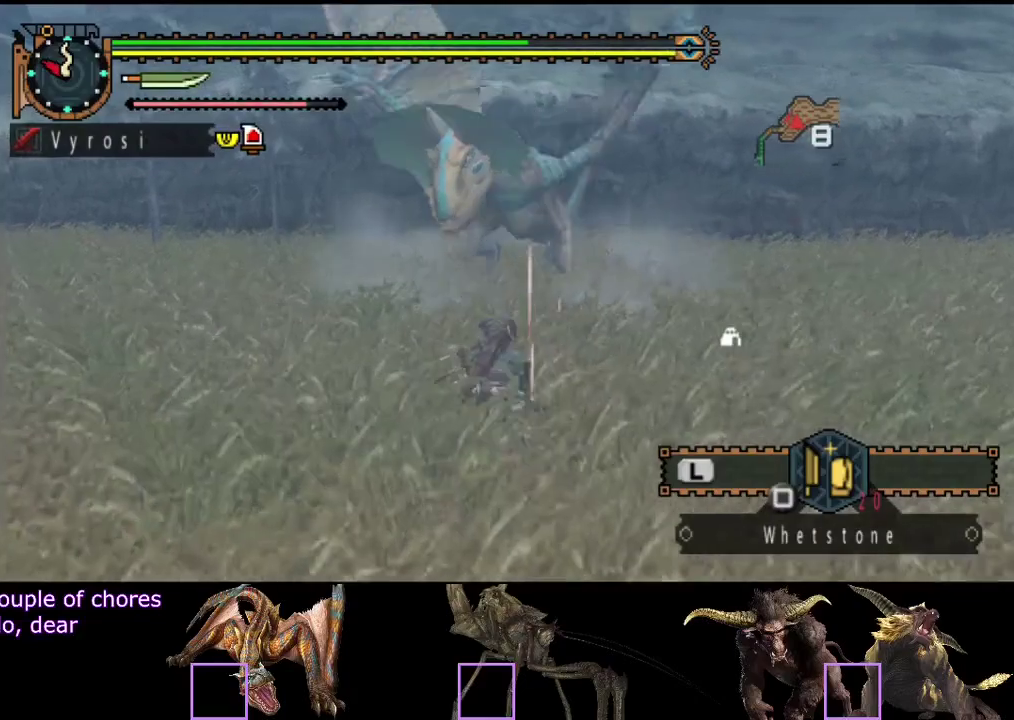
{"buttons": [], "left_stick": "center", "right_stick": "center", "events": [[17, "left_stick", "center"]]}
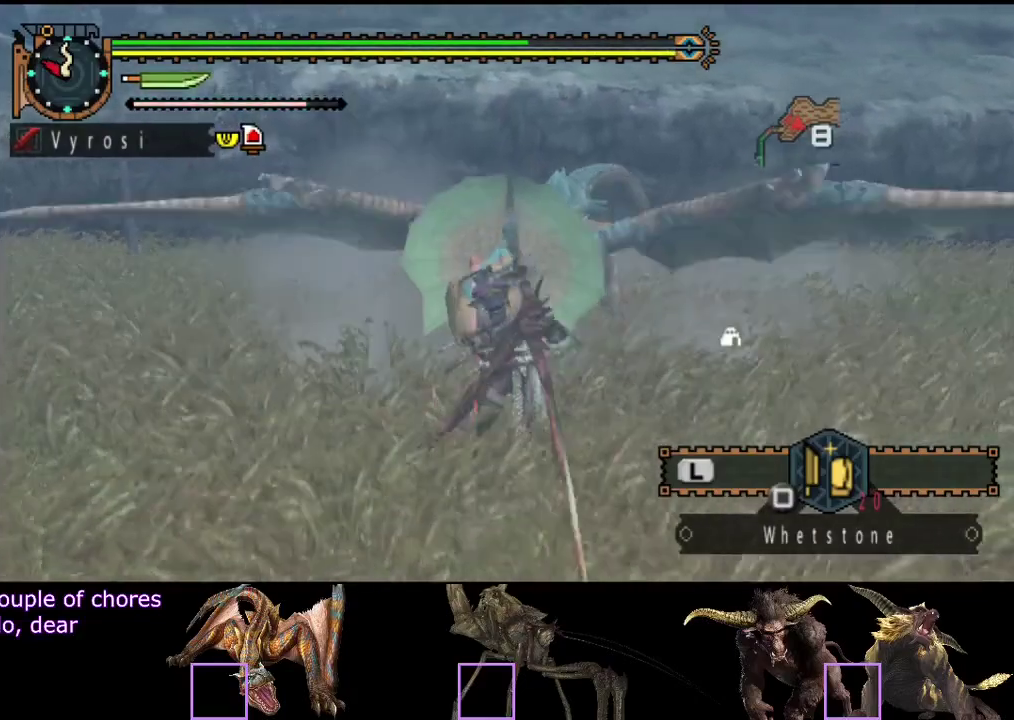
{"buttons": [], "left_stick": "center", "right_stick": "center", "events": []}
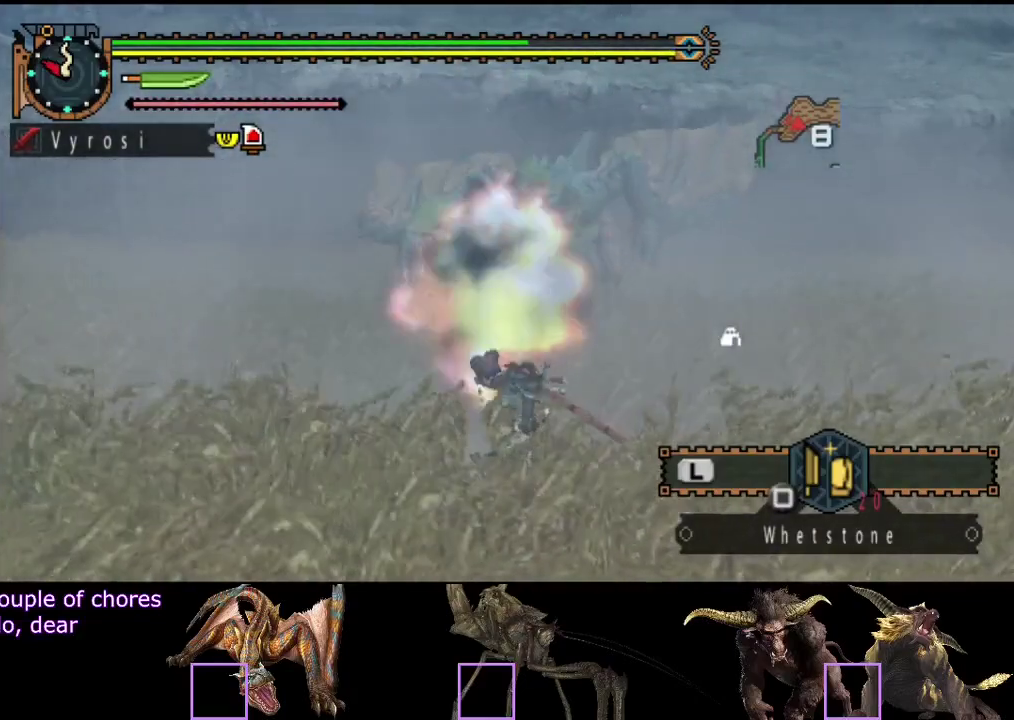
{"buttons": [], "left_stick": "center", "right_stick": "center", "events": []}
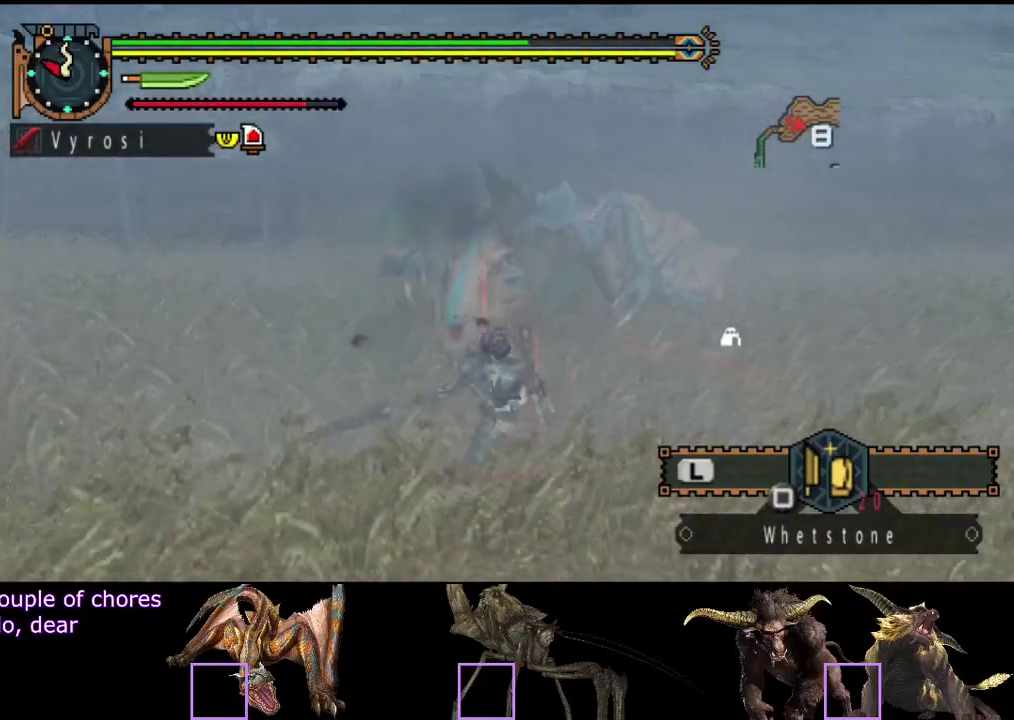
{"buttons": [], "left_stick": "right", "right_stick": "center", "events": [[83, "left_stick", "right"]]}
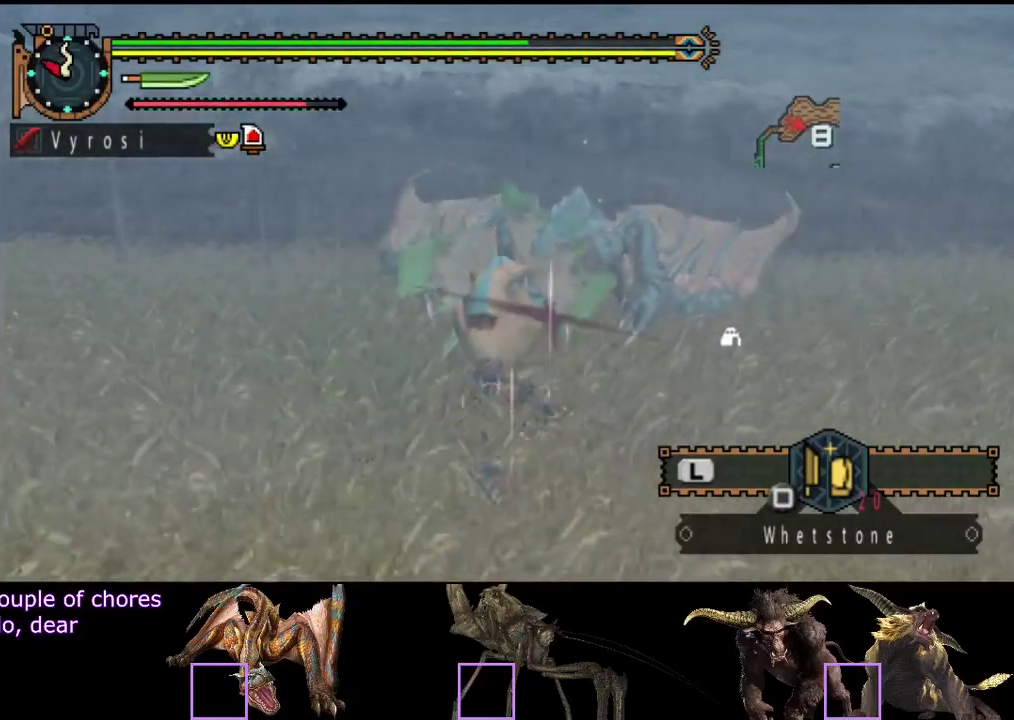
{"buttons": [], "left_stick": "right", "right_stick": "center", "events": []}
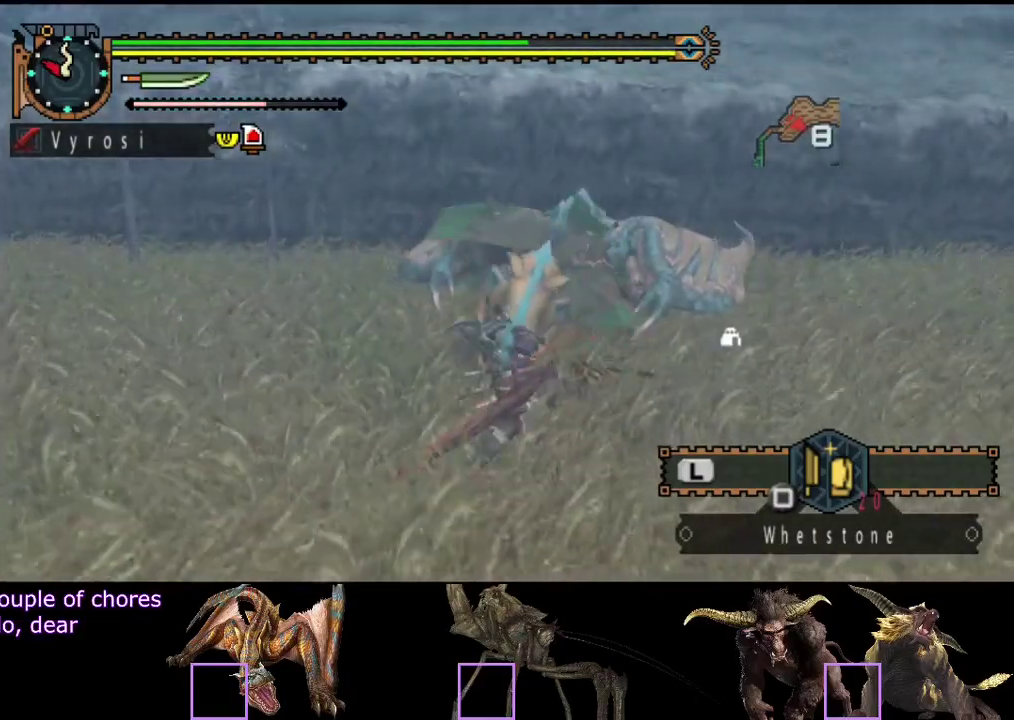
{"buttons": [], "left_stick": "center", "right_stick": "center", "events": [[333, "left_stick", "center"]]}
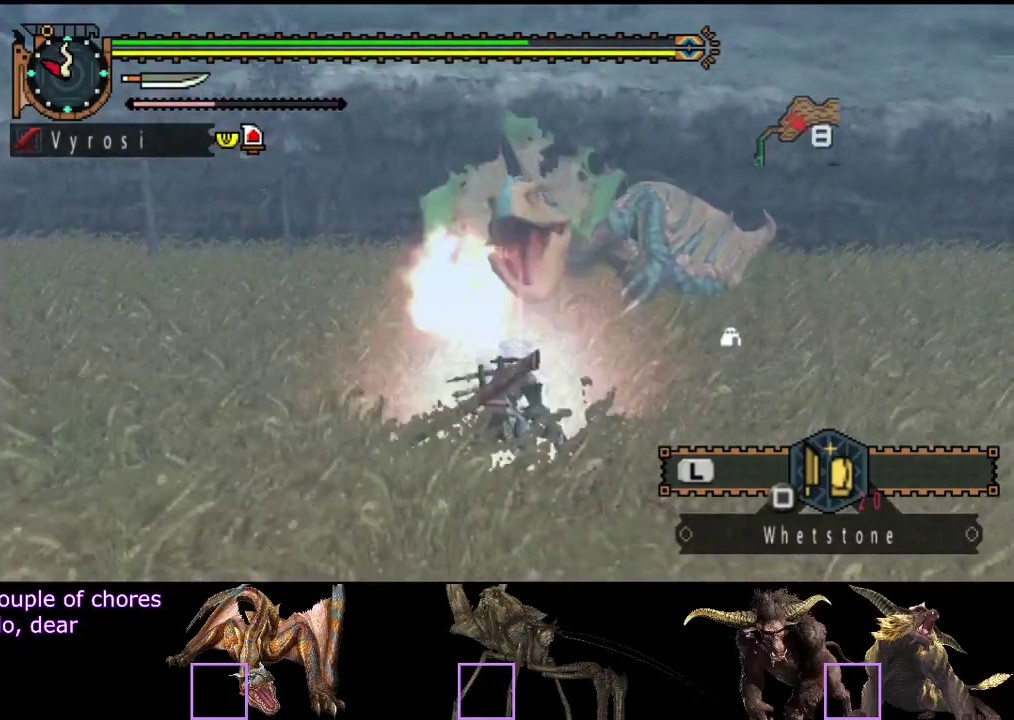
{"buttons": [], "left_stick": "right", "right_stick": "center", "events": [[100, "left_stick", "right"]]}
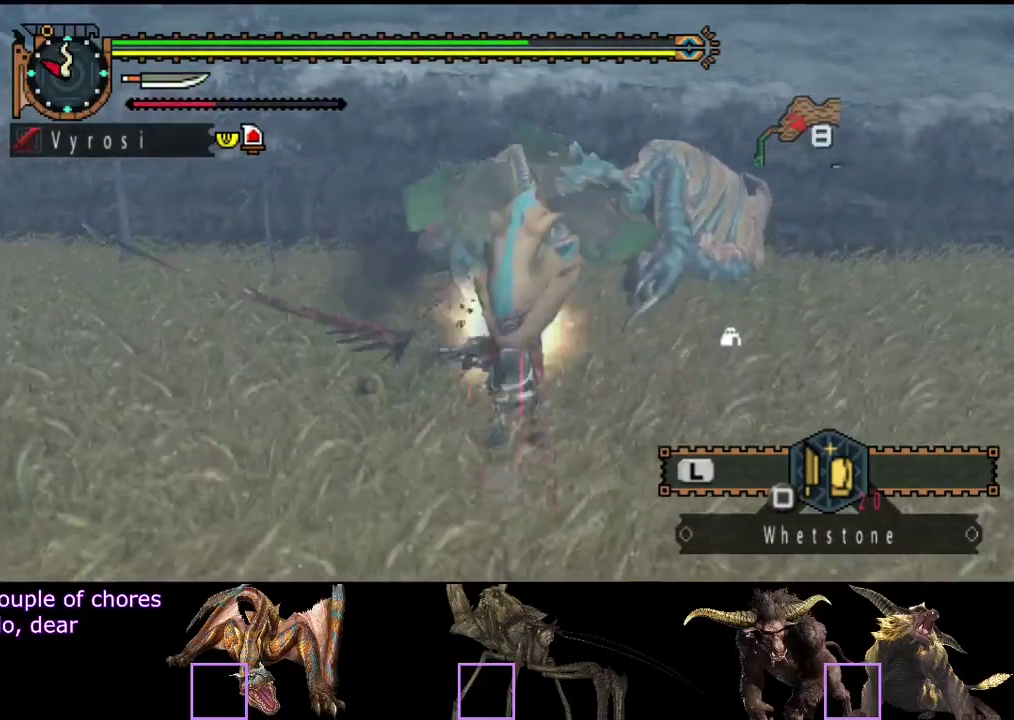
{"buttons": [], "left_stick": "right", "right_stick": "center", "events": []}
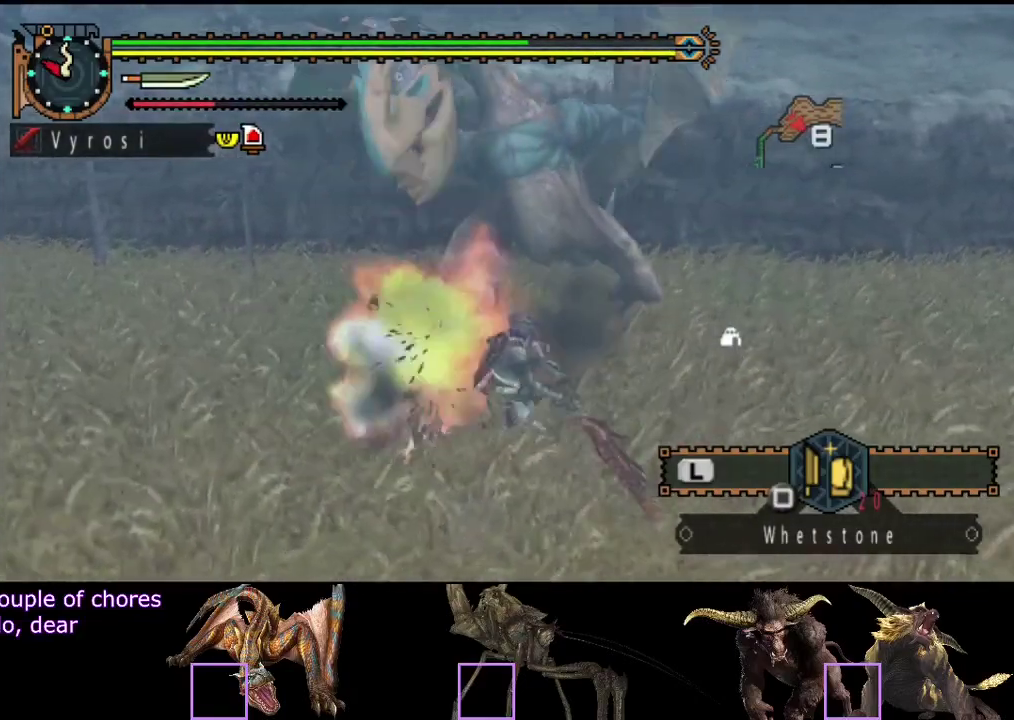
{"buttons": [], "left_stick": "center", "right_stick": "center", "events": [[283, "left_stick", "center"]]}
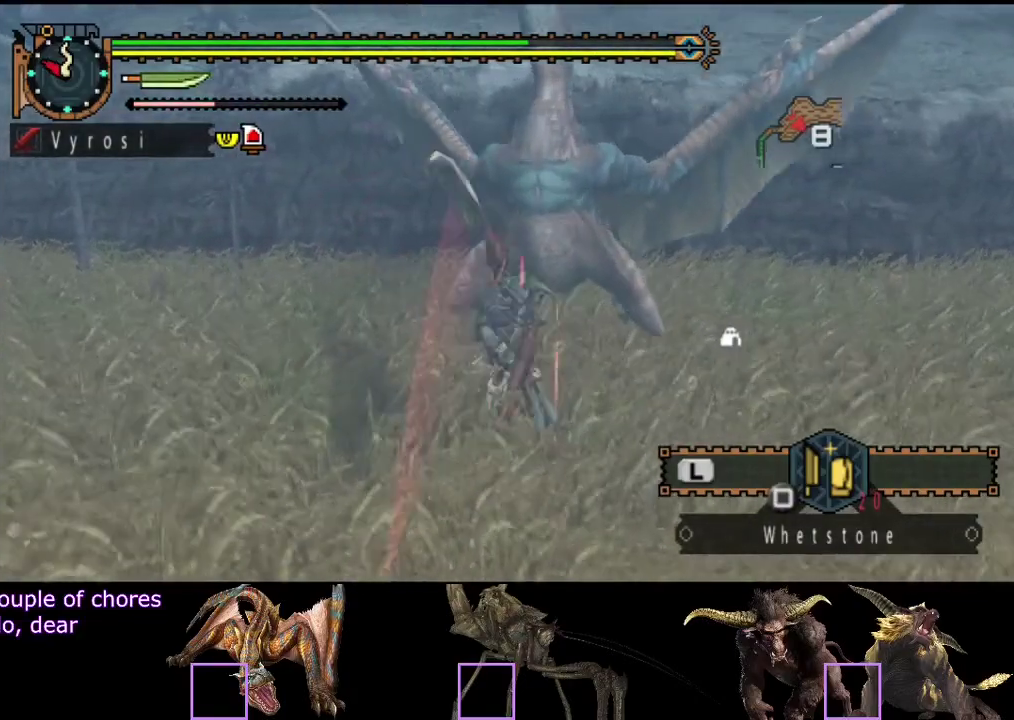
{"buttons": ["CIRCLE", "TRIANGLE"], "left_stick": "center", "right_stick": "center", "events": [[117, "CIRCLE", "down"], [117, "TRIANGLE", "down"], [383, "TRIANGLE", "up"], [450, "TRIANGLE", "down"]]}
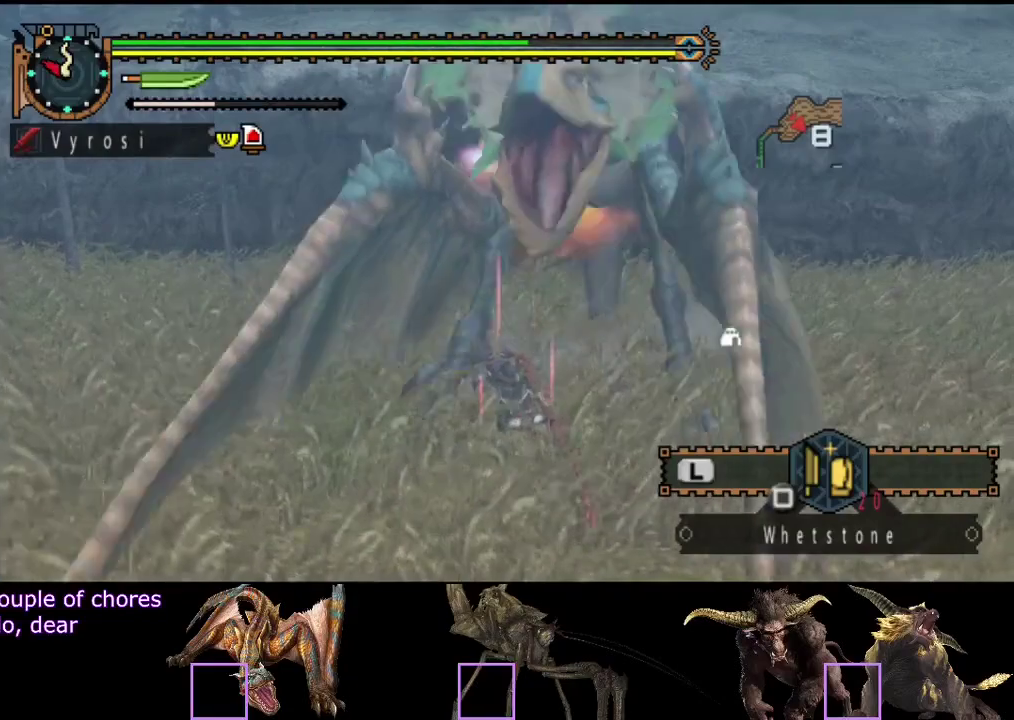
{"buttons": ["CIRCLE"], "left_stick": "center", "right_stick": "center", "events": [[17, "CIRCLE", "up"], [17, "TRIANGLE", "up"], [83, "CIRCLE", "down"], [83, "TRIANGLE", "down"], [333, "TRIANGLE", "up"], [400, "TRIANGLE", "down"], [500, "TRIANGLE", "up"]]}
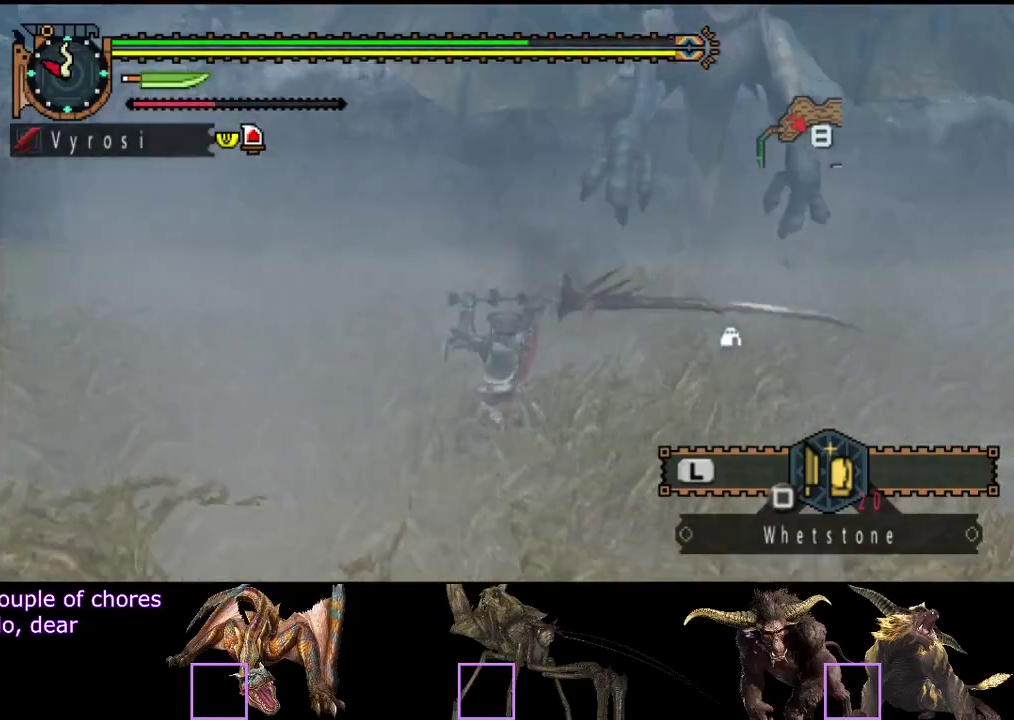
{"buttons": [], "left_stick": "center", "right_stick": "center", "events": [[33, "CIRCLE", "up"], [100, "CIRCLE", "down"], [100, "TRIANGLE", "down"], [200, "CIRCLE", "up"], [200, "TRIANGLE", "up"]]}
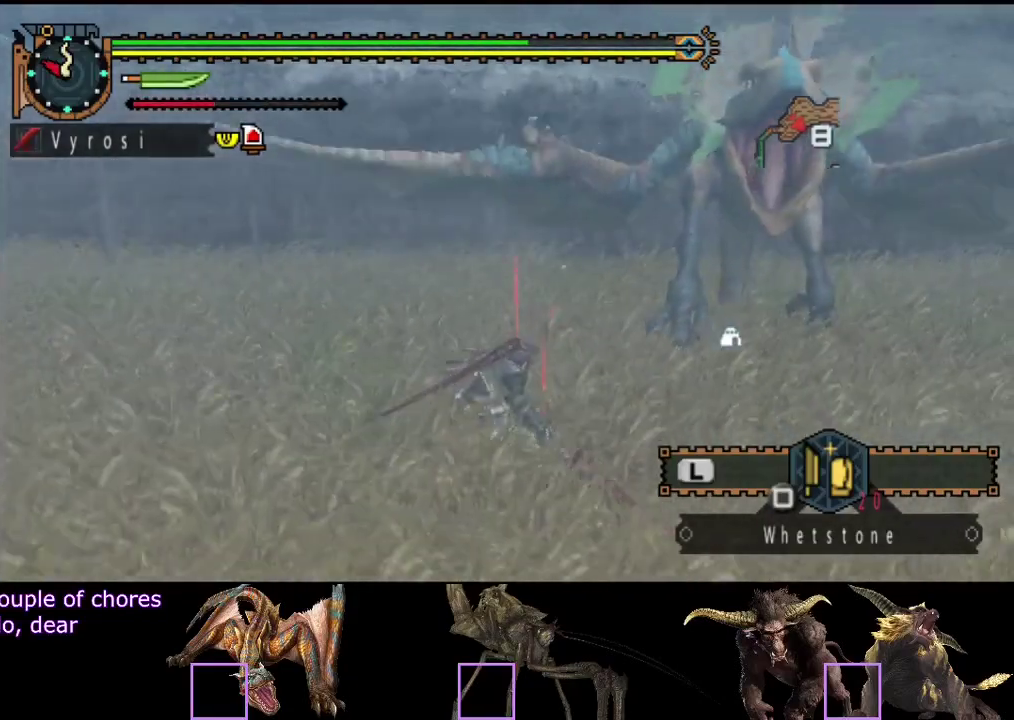
{"buttons": [], "left_stick": "center", "right_stick": "center", "events": [[250, "right_stick", "right"], [417, "right_stick", "center"]]}
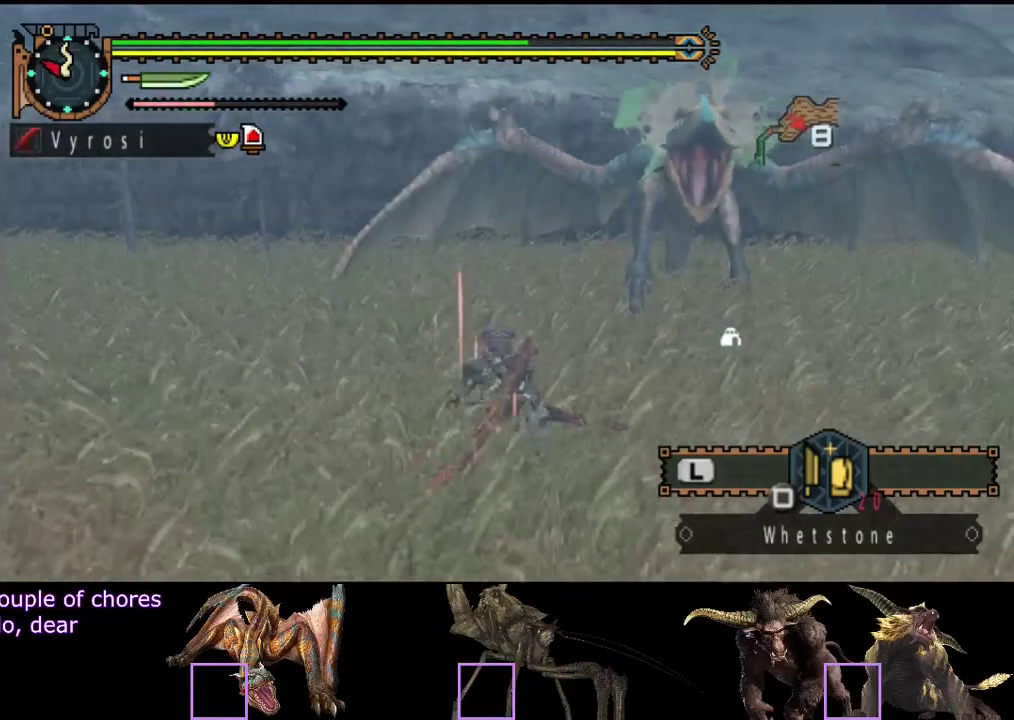
{"buttons": [], "left_stick": "center", "right_stick": "center", "events": []}
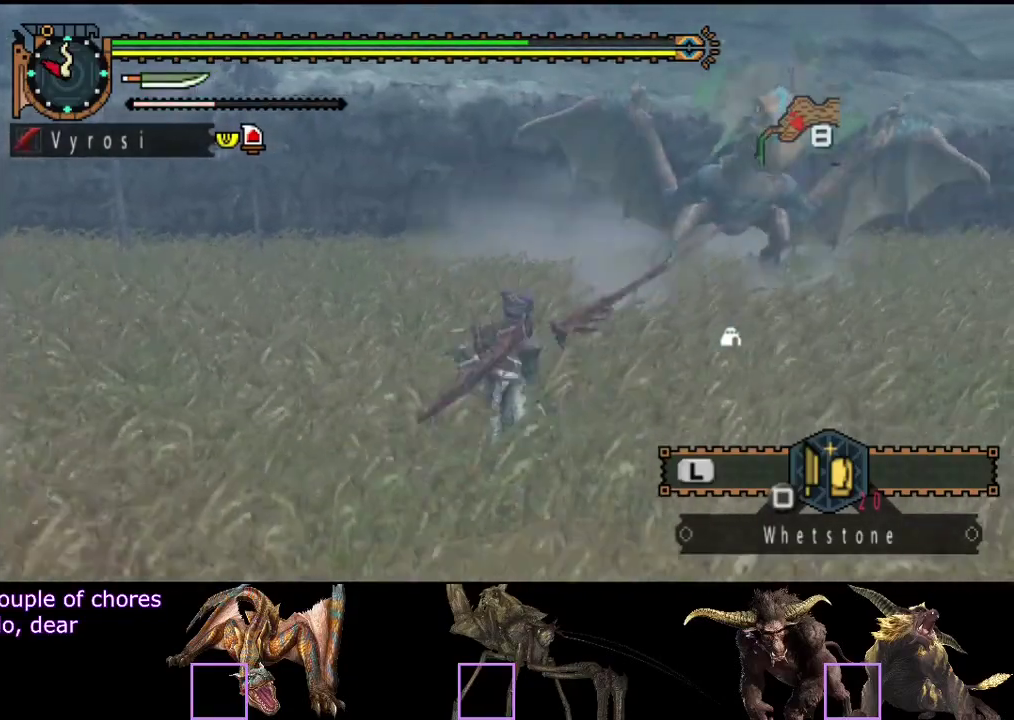
{"buttons": [], "left_stick": "center", "right_stick": "center", "events": [[267, "right_stick", "right"], [433, "right_stick", "center"]]}
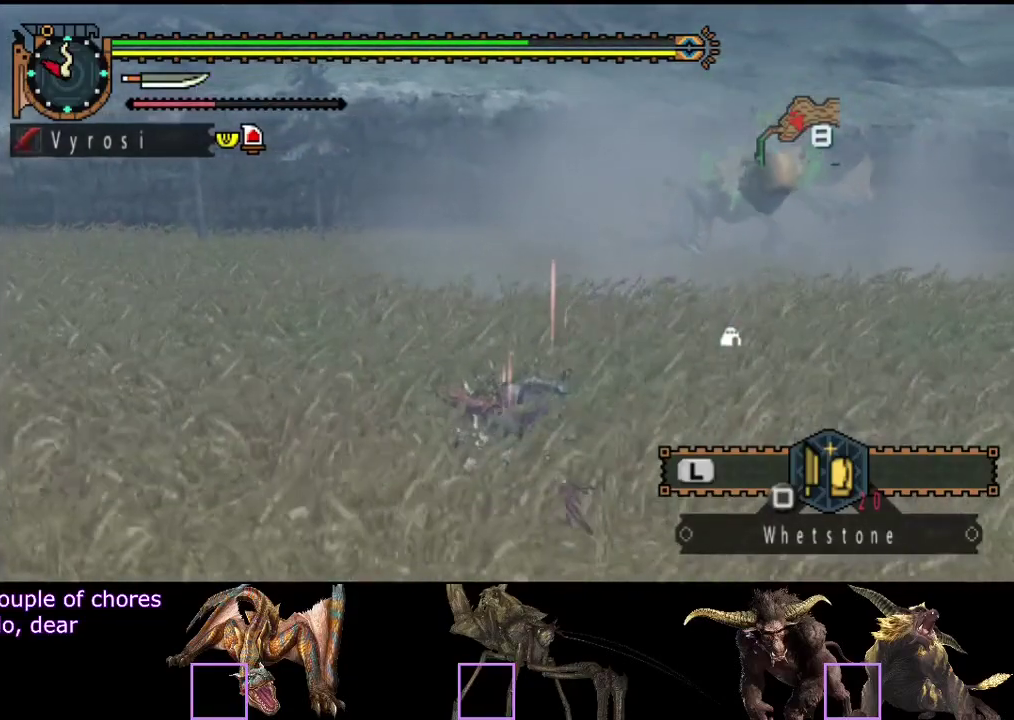
{"buttons": [], "left_stick": "up", "right_stick": "center", "events": [[233, "right_stick", "right"], [367, "right_stick", "center"], [400, "left_stick", "up"]]}
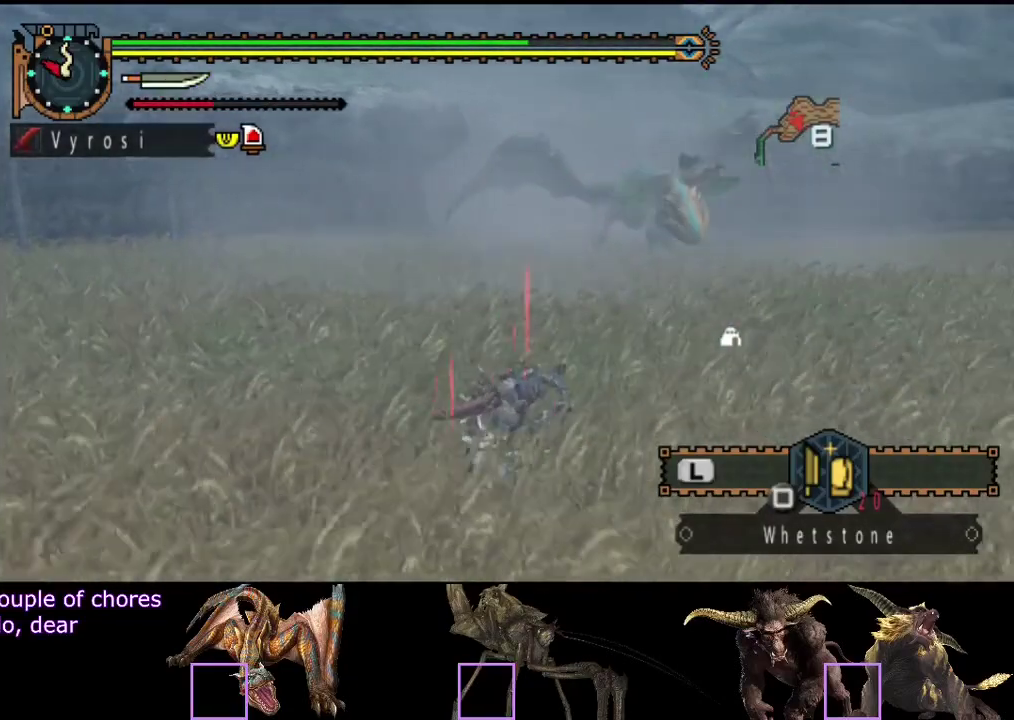
{"buttons": [], "left_stick": "up", "right_stick": "center", "events": [[283, "right_stick", "right"], [417, "right_stick", "center"]]}
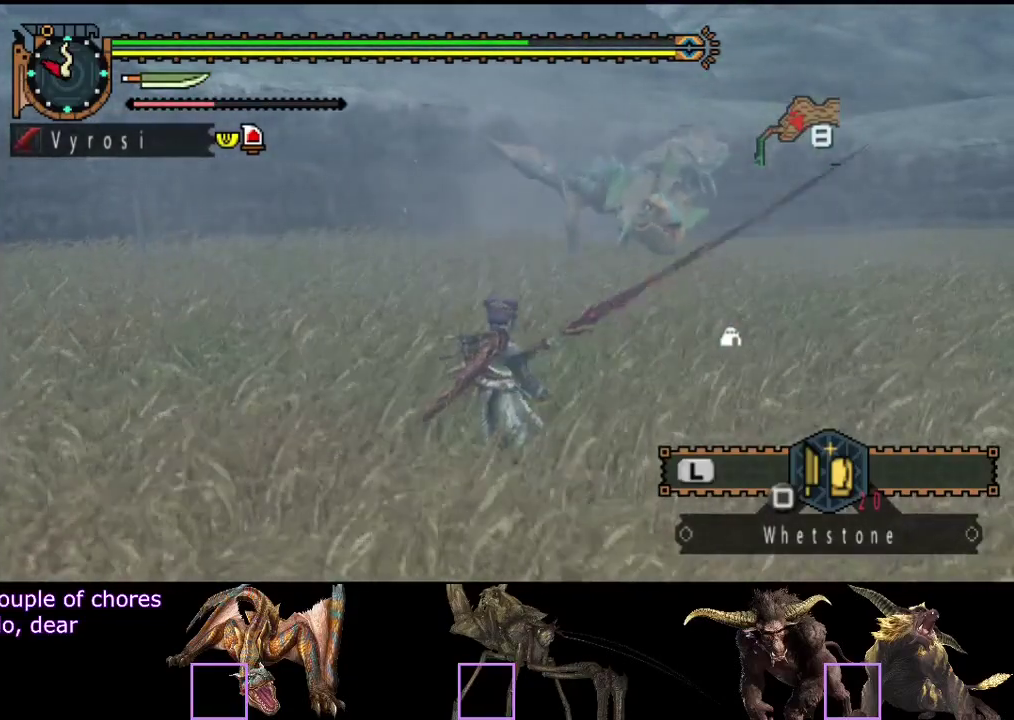
{"buttons": [], "left_stick": "right", "right_stick": "center", "events": [[350, "right_stick", "right"], [383, "left_stick", "up-right"], [450, "right_stick", "center"], [483, "left_stick", "right"]]}